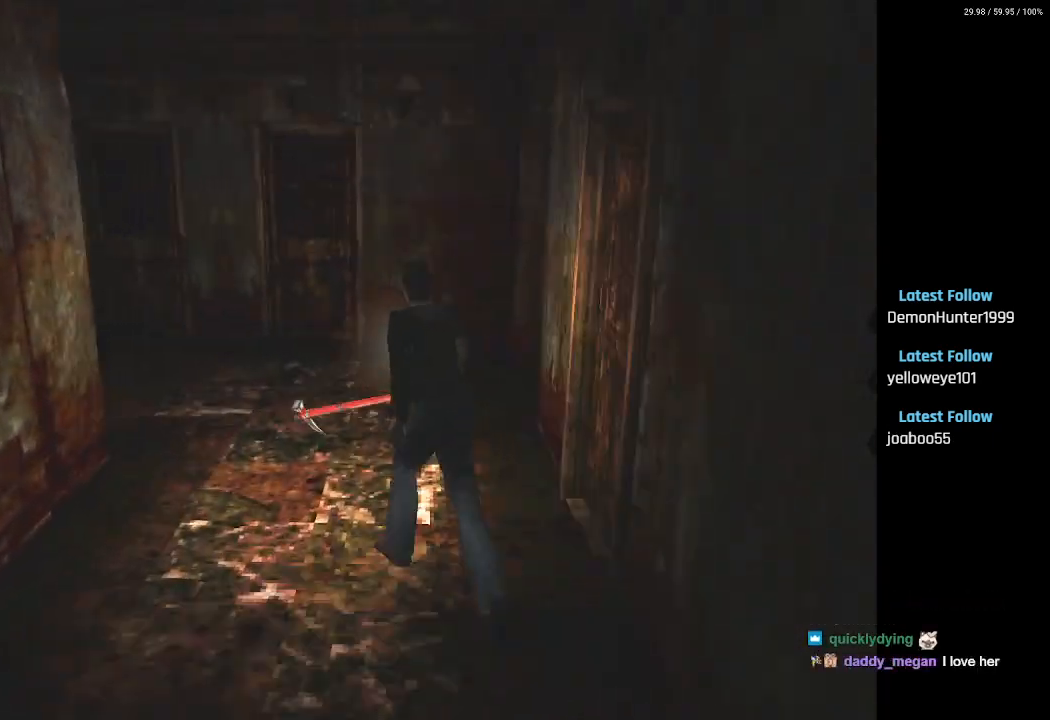
Gameplay with a controller (PlayStation layout); each line is a JSON object with the inputs held at the frame after it. "events" lists button and stick changes between this image and that frame as [ms after this image, input, new state], when the widget could be followed in between.
{"buttons": ["SQUARE", "DPAD_UP"], "left_stick": "center", "right_stick": "center", "events": [[117, "DPAD_LEFT", "down"], [333, "DPAD_LEFT", "up"]]}
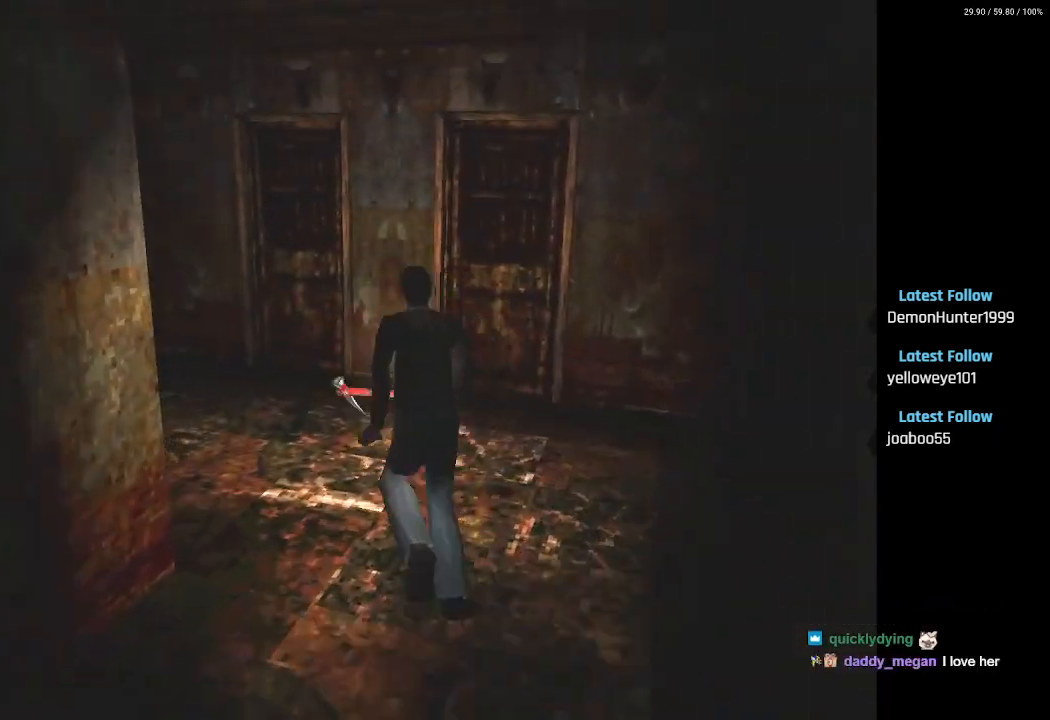
{"buttons": ["SQUARE", "DPAD_UP", "DPAD_LEFT"], "left_stick": "center", "right_stick": "center", "events": [[217, "DPAD_LEFT", "down"]]}
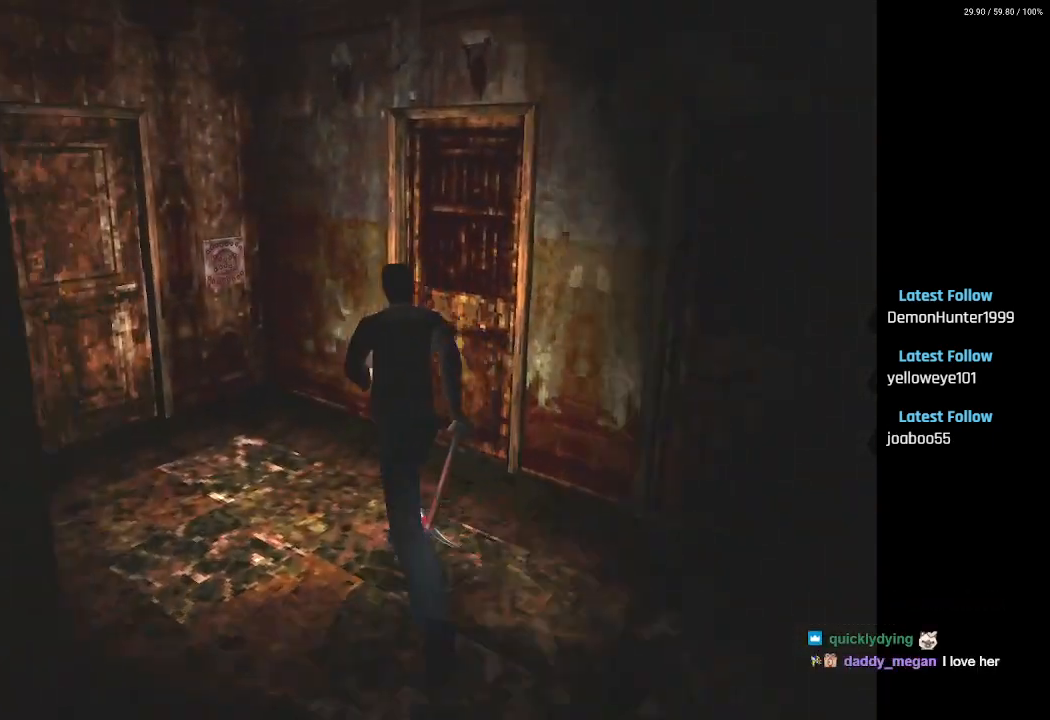
{"buttons": ["SQUARE", "DPAD_UP", "DPAD_LEFT"], "left_stick": "center", "right_stick": "center", "events": [[67, "DPAD_LEFT", "up"], [217, "DPAD_LEFT", "down"]]}
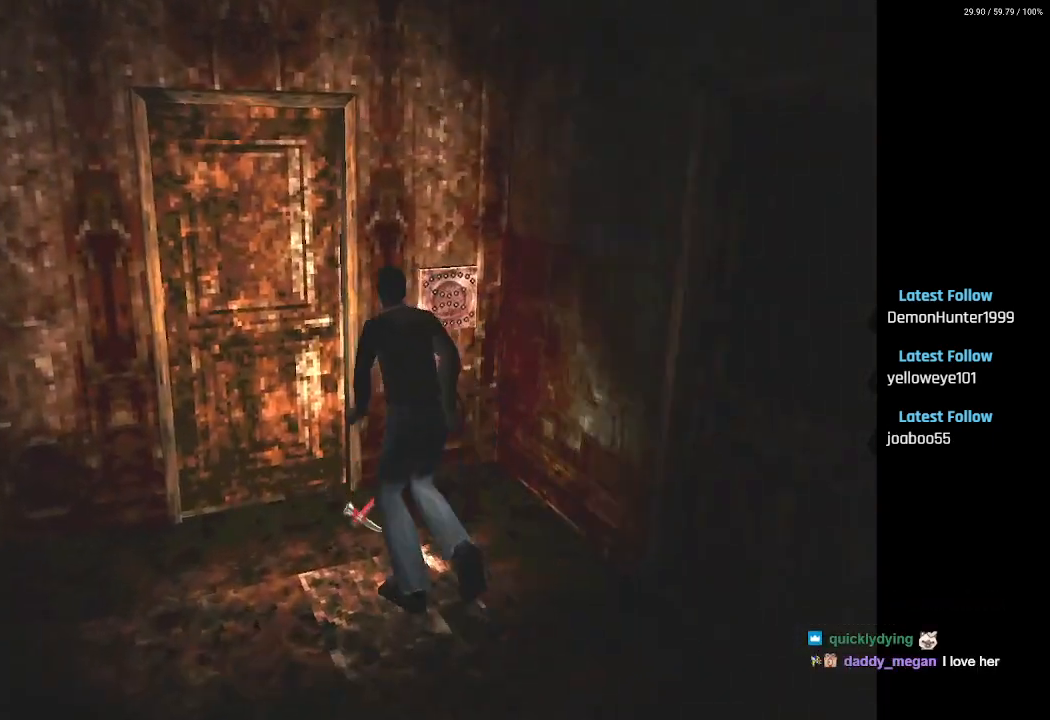
{"buttons": ["SQUARE", "DPAD_RIGHT"], "left_stick": "center", "right_stick": "center", "events": [[17, "DPAD_LEFT", "up"], [133, "CROSS", "down"], [217, "CROSS", "up"], [250, "DPAD_UP", "up"], [317, "DPAD_RIGHT", "down"]]}
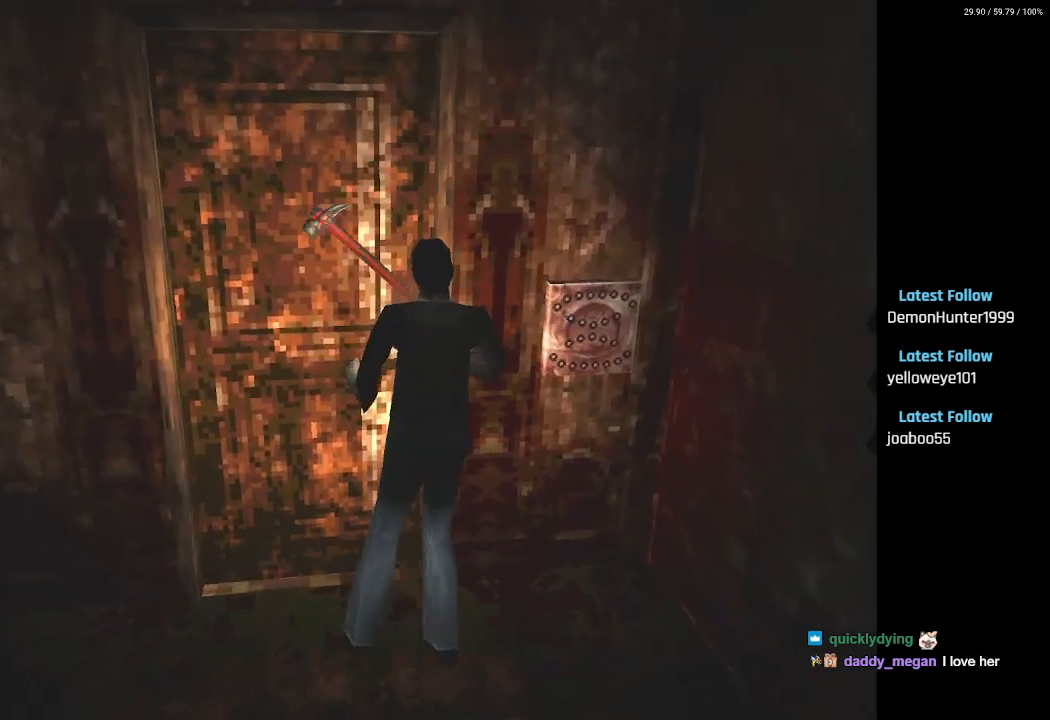
{"buttons": ["DPAD_RIGHT"], "left_stick": "center", "right_stick": "center", "events": [[217, "SQUARE", "up"]]}
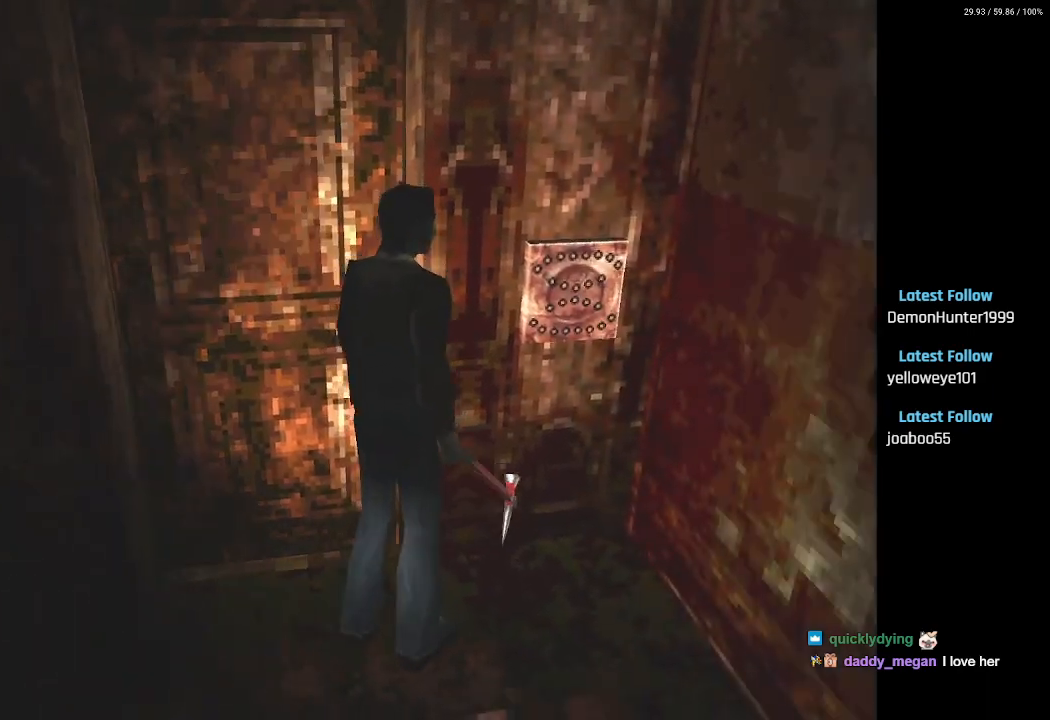
{"buttons": ["SQUARE", "DPAD_UP", "DPAD_RIGHT"], "left_stick": "center", "right_stick": "center", "events": [[450, "SQUARE", "down"], [483, "DPAD_UP", "down"]]}
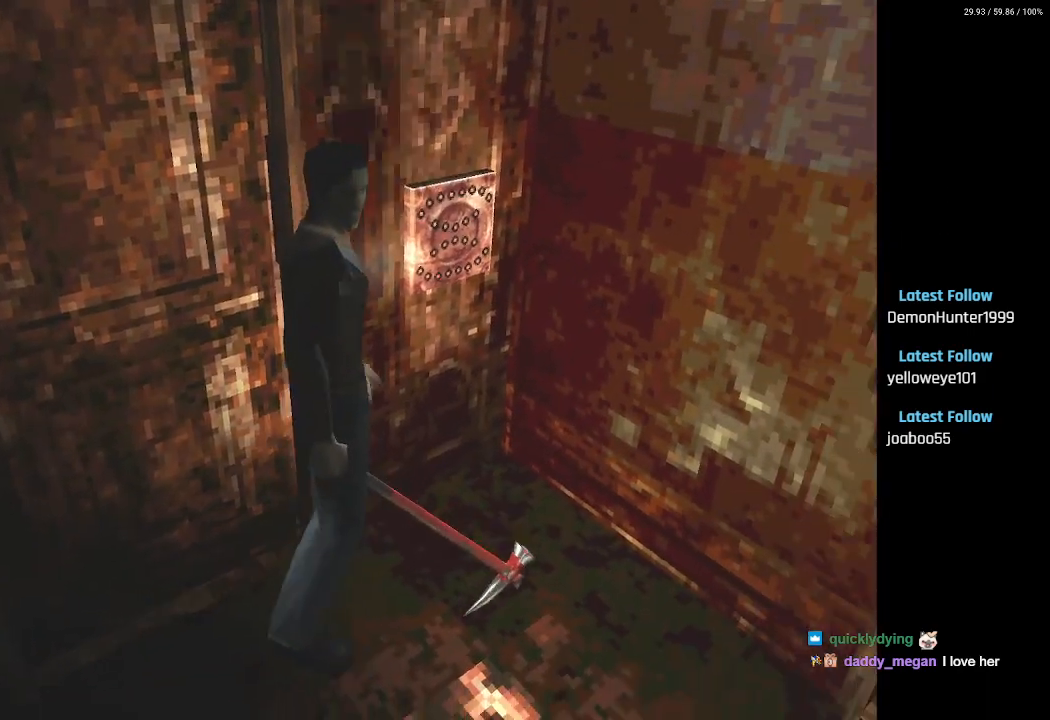
{"buttons": ["SQUARE", "DPAD_UP", "DPAD_LEFT"], "left_stick": "center", "right_stick": "center", "events": [[33, "DPAD_RIGHT", "up"], [433, "DPAD_LEFT", "down"]]}
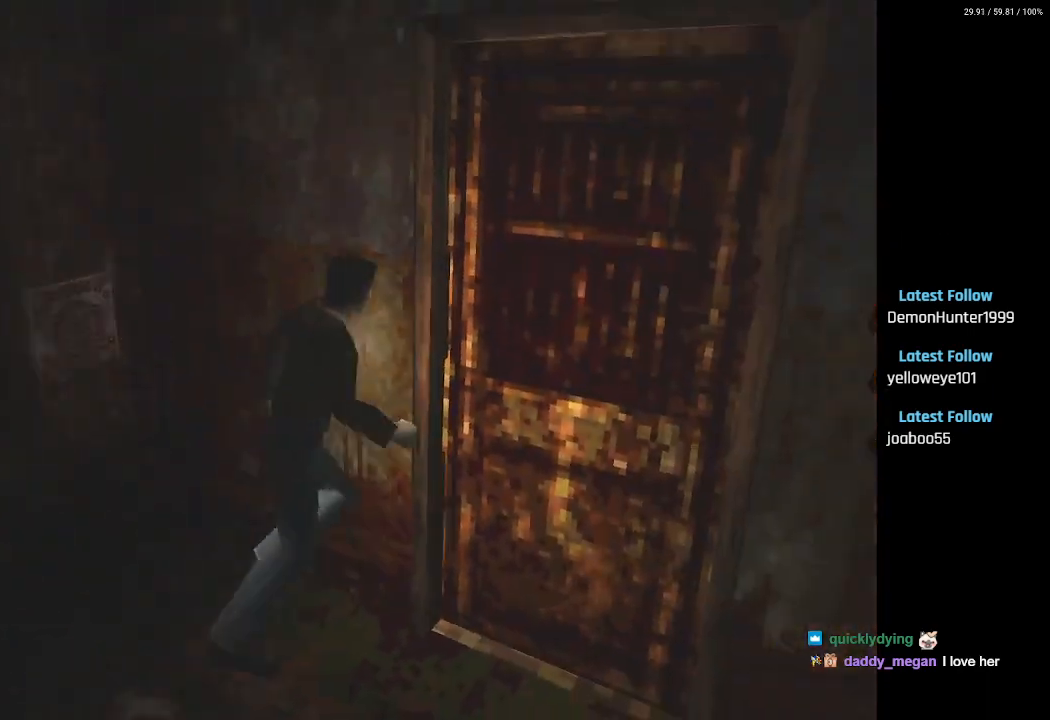
{"buttons": ["SQUARE", "DPAD_UP"], "left_stick": "center", "right_stick": "center", "events": [[17, "CROSS", "down"], [117, "CROSS", "up"], [117, "DPAD_LEFT", "up"], [217, "CROSS", "down"], [300, "CROSS", "up"], [383, "CROSS", "down"], [500, "CROSS", "up"]]}
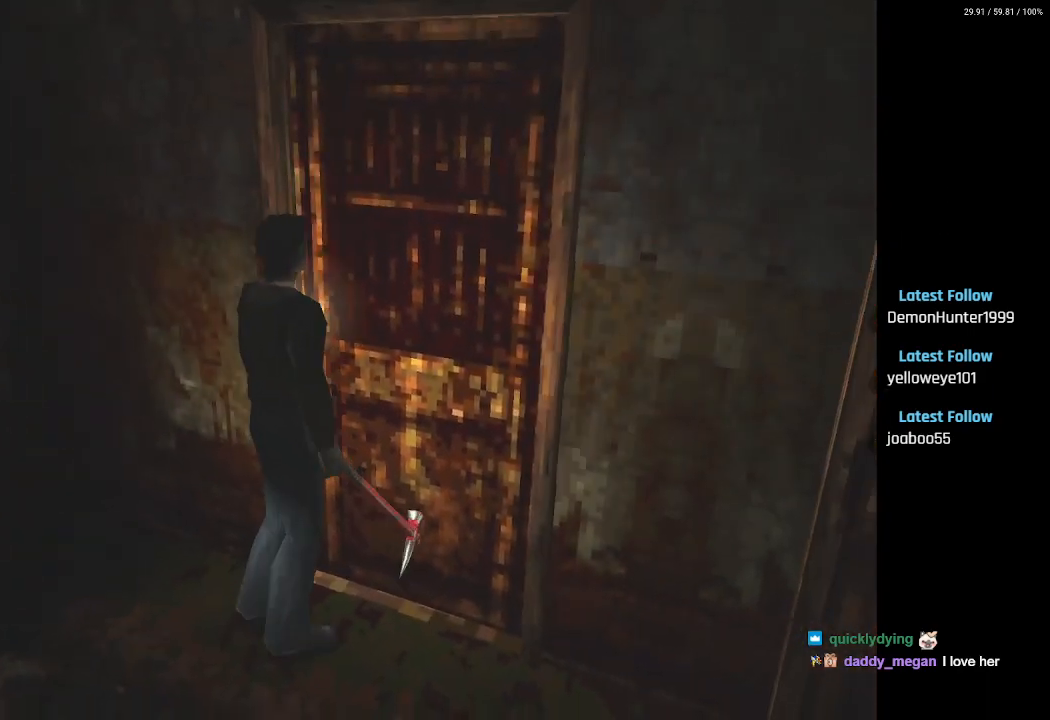
{"buttons": ["SQUARE", "DPAD_RIGHT"], "left_stick": "center", "right_stick": "center", "events": [[50, "DPAD_UP", "up"], [117, "CROSS", "down"], [183, "DPAD_RIGHT", "down"], [233, "CROSS", "up"], [383, "CROSS", "down"], [500, "CROSS", "up"]]}
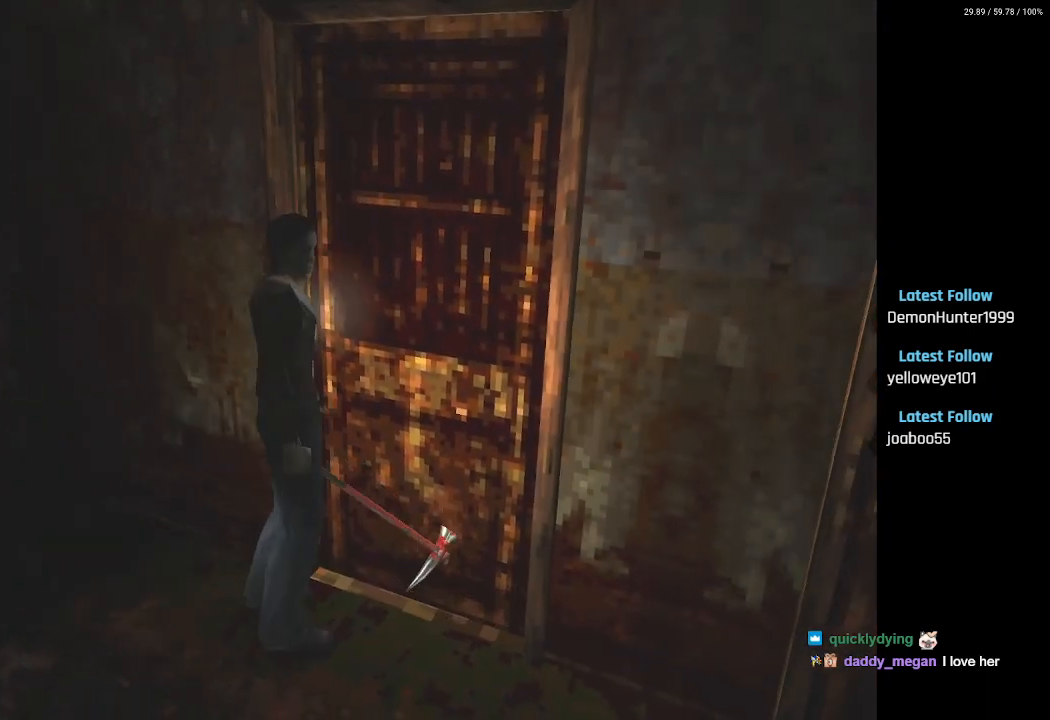
{"buttons": ["SQUARE", "DPAD_UP"], "left_stick": "center", "right_stick": "center", "events": [[117, "DPAD_UP", "down"], [150, "DPAD_RIGHT", "up"]]}
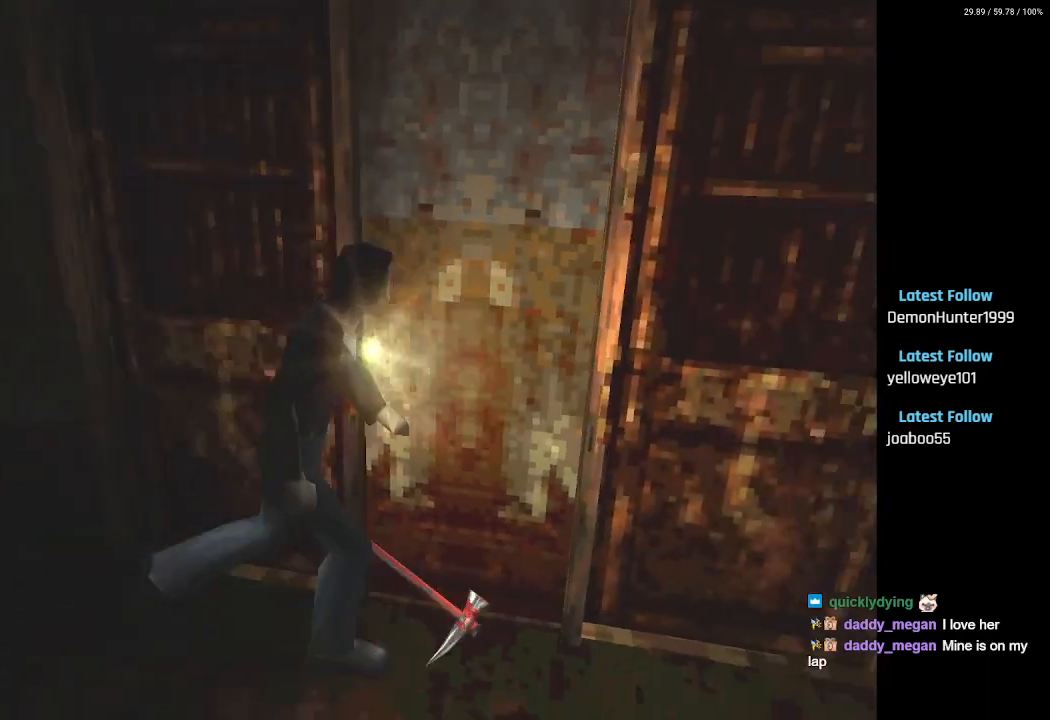
{"buttons": ["CROSS", "SQUARE", "DPAD_UP", "DPAD_LEFT"], "left_stick": "center", "right_stick": "center", "events": [[150, "DPAD_LEFT", "down"], [217, "CROSS", "down"], [333, "CROSS", "up"], [400, "CROSS", "down"]]}
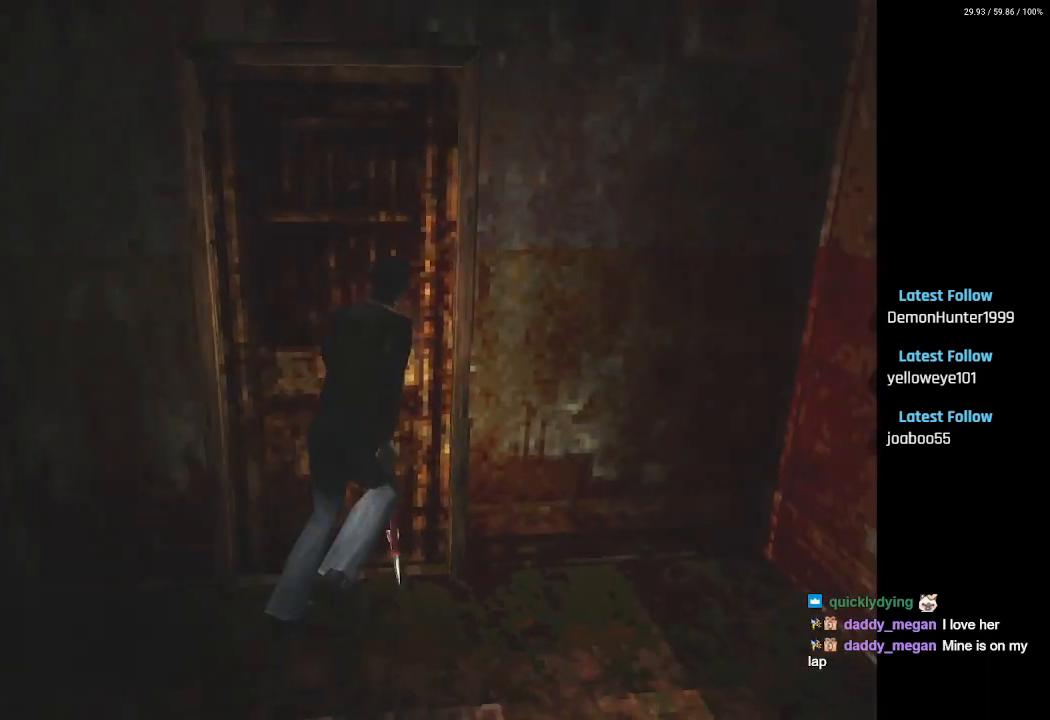
{"buttons": [], "left_stick": "center", "right_stick": "center", "events": [[17, "CROSS", "up"], [67, "CROSS", "down"], [67, "DPAD_UP", "up"], [83, "DPAD_UP", "down"], [117, "DPAD_UP", "up"], [183, "CROSS", "up"], [283, "DPAD_LEFT", "up"], [400, "SQUARE", "up"]]}
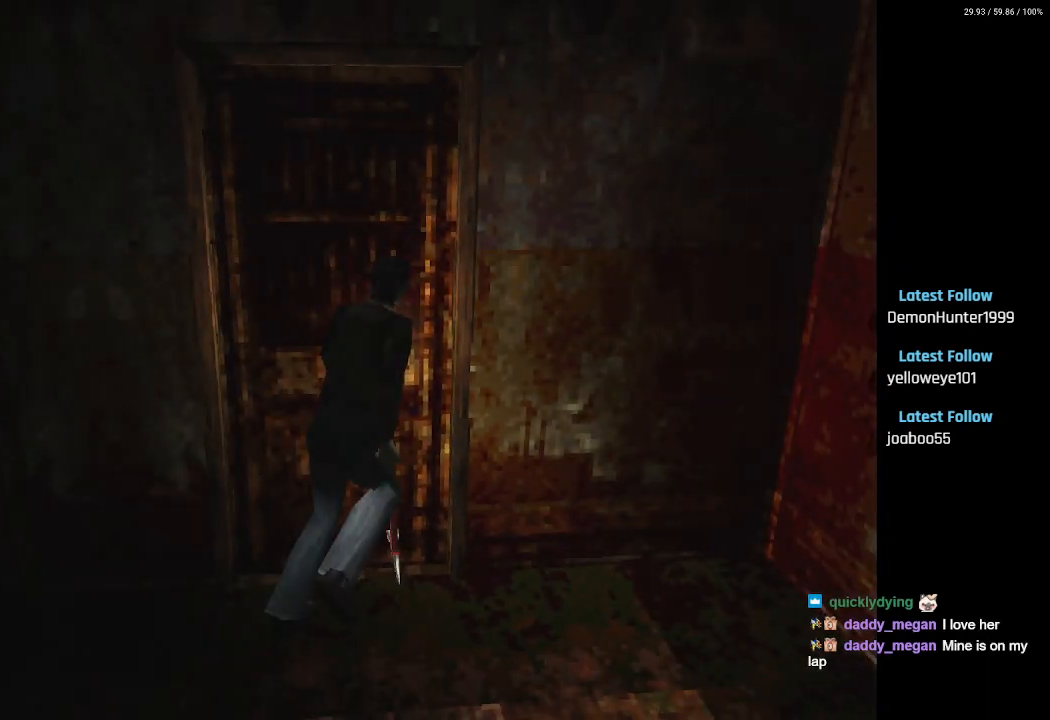
{"buttons": [], "left_stick": "center", "right_stick": "center", "events": []}
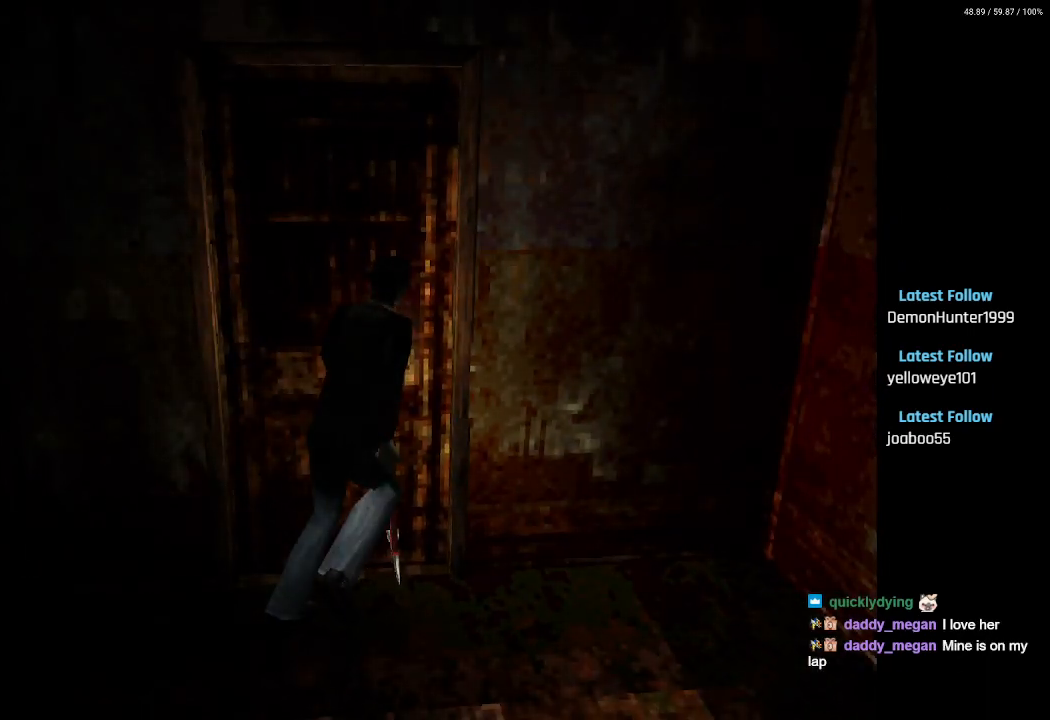
{"buttons": [], "left_stick": "center", "right_stick": "center", "events": []}
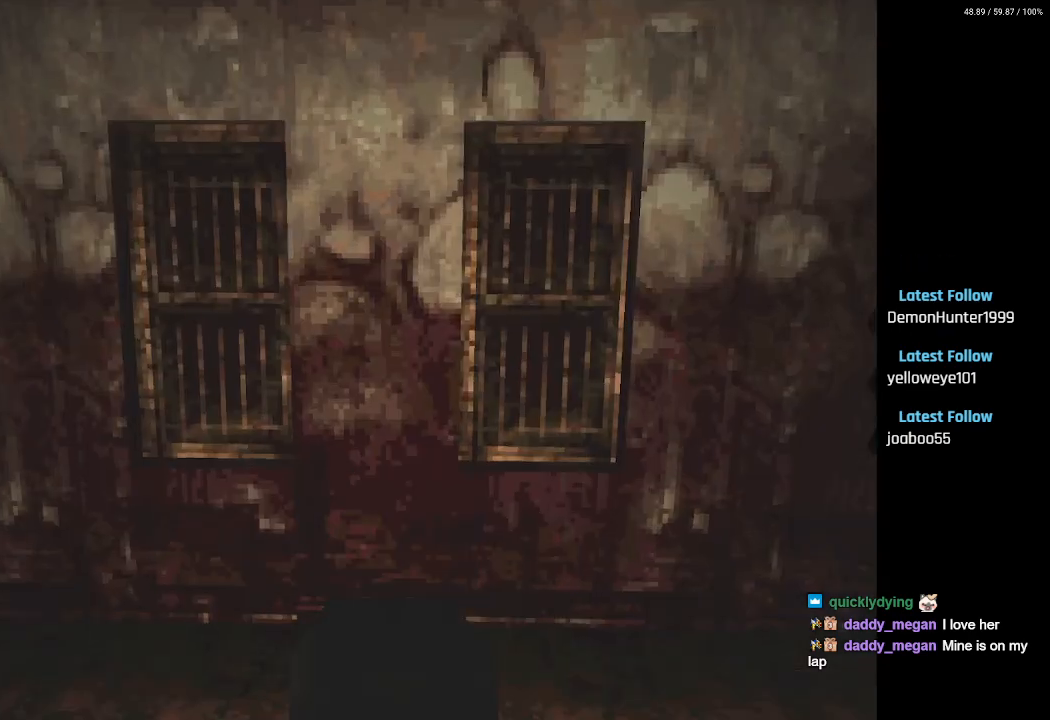
{"buttons": ["DPAD_RIGHT"], "left_stick": "center", "right_stick": "center", "events": [[200, "DPAD_RIGHT", "down"]]}
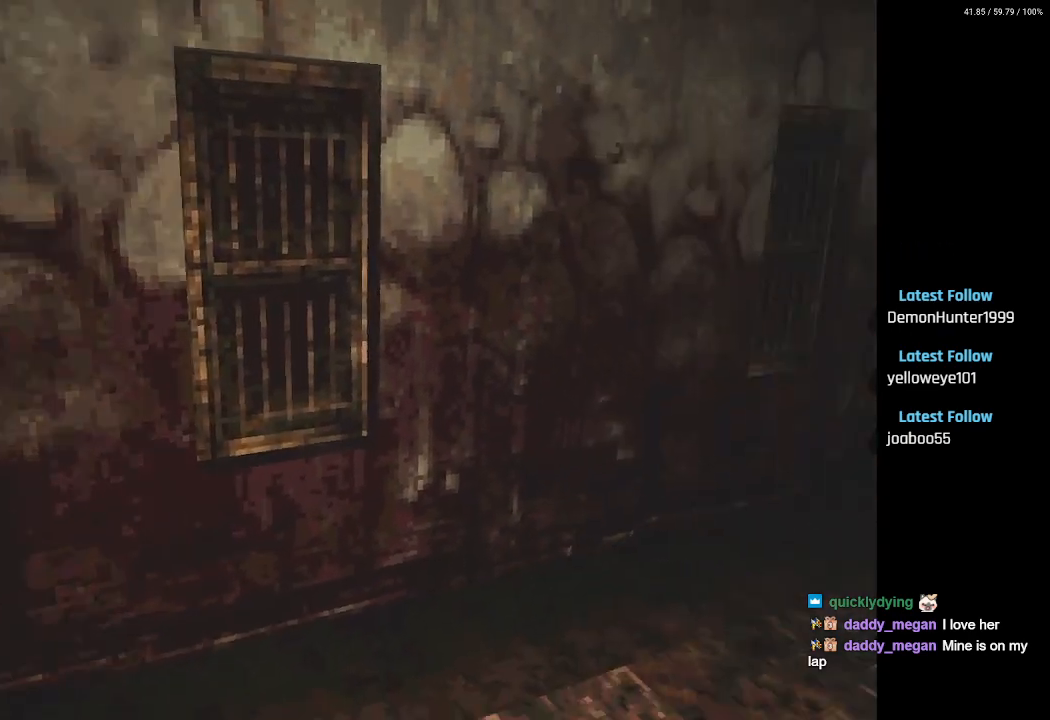
{"buttons": [], "left_stick": "center", "right_stick": "center", "events": [[200, "DPAD_RIGHT", "up"]]}
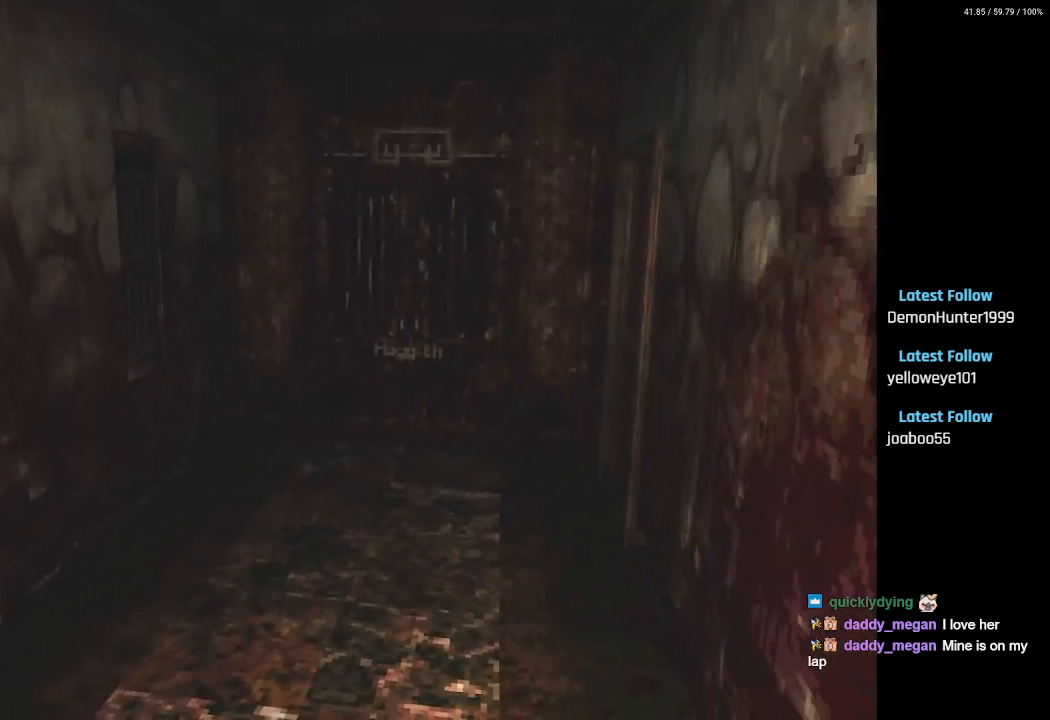
{"buttons": ["SQUARE", "DPAD_UP"], "left_stick": "center", "right_stick": "center", "events": [[383, "DPAD_UP", "down"], [500, "SQUARE", "down"]]}
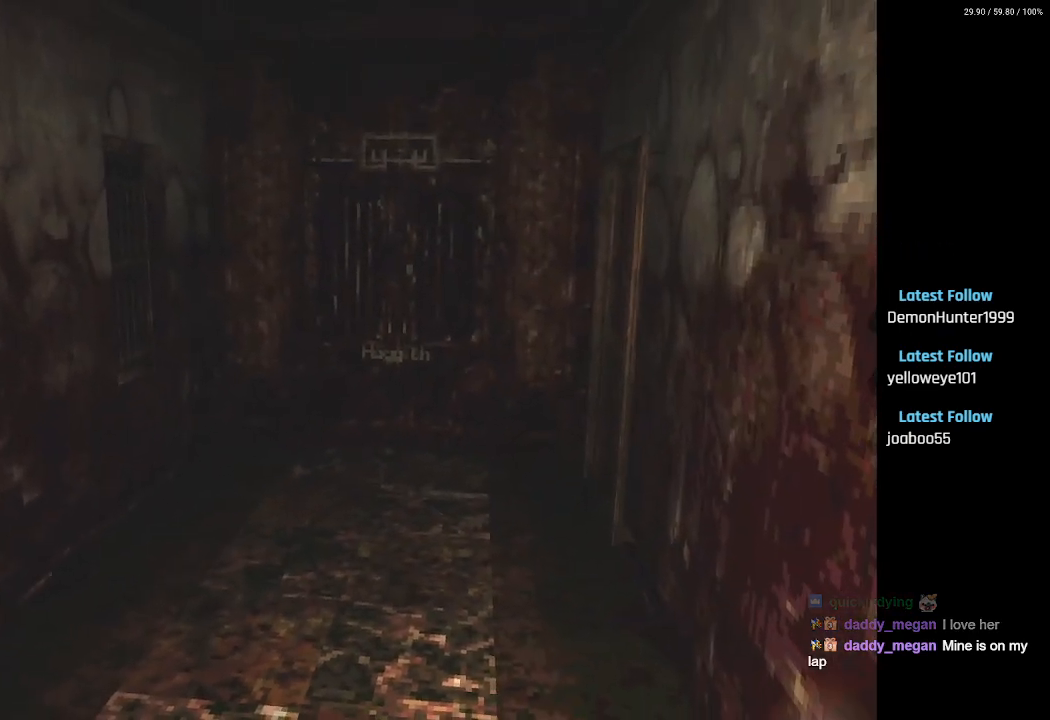
{"buttons": ["SQUARE", "DPAD_UP", "DPAD_RIGHT"], "left_stick": "center", "right_stick": "center", "events": [[500, "DPAD_RIGHT", "down"]]}
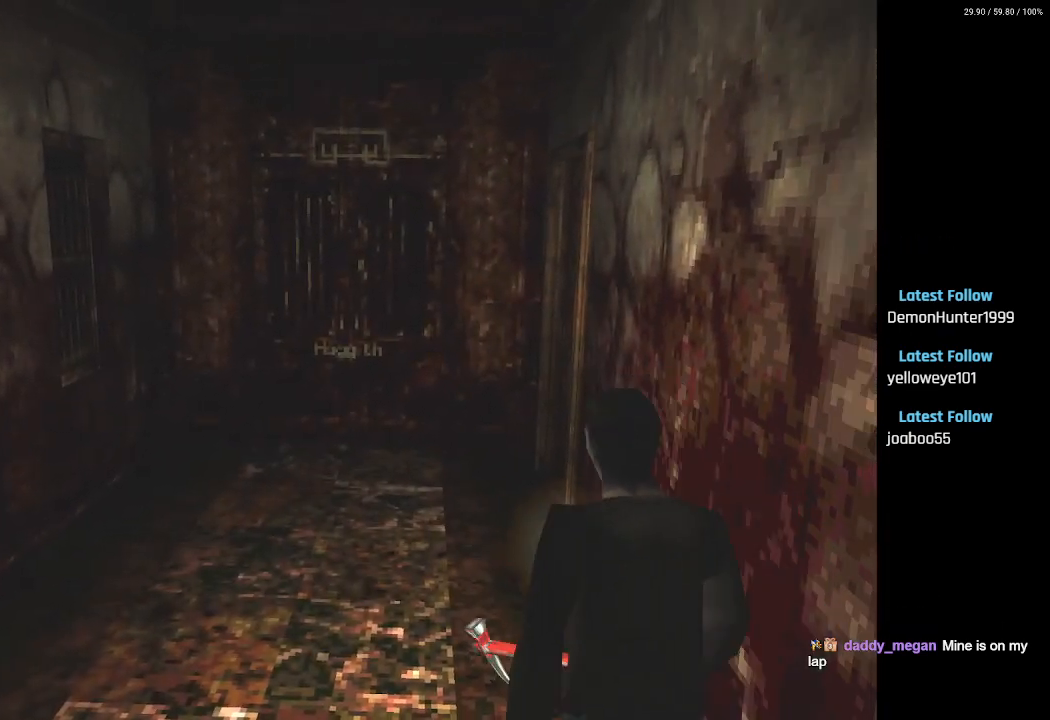
{"buttons": ["SQUARE", "DPAD_UP", "DPAD_RIGHT"], "left_stick": "center", "right_stick": "center", "events": []}
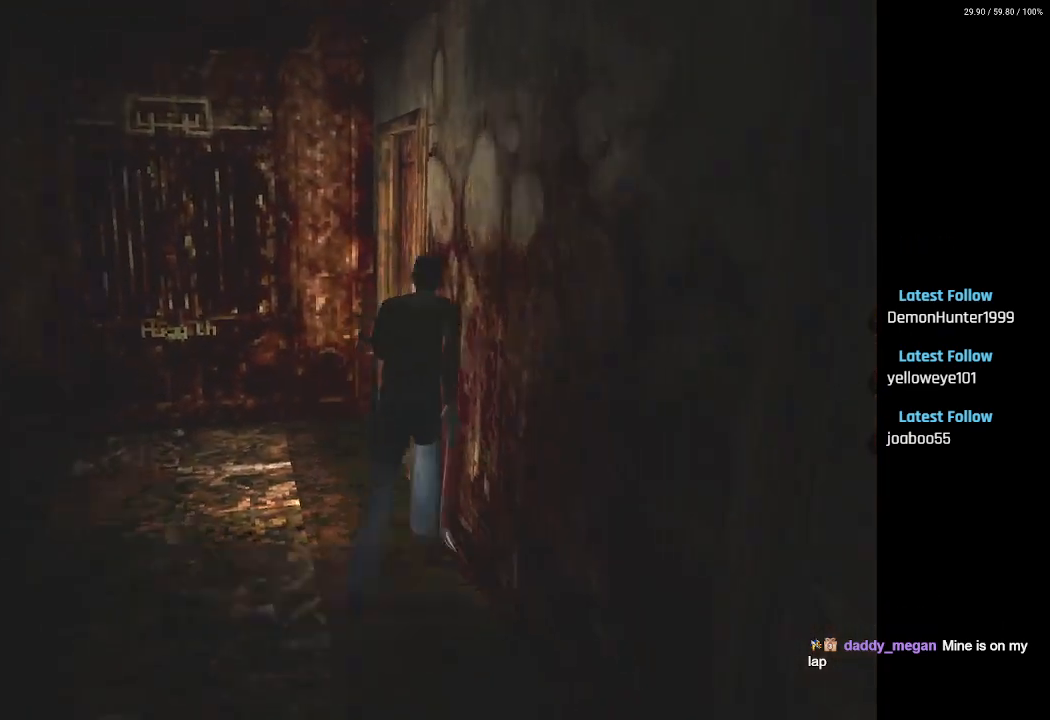
{"buttons": ["DPAD_UP"], "left_stick": "center", "right_stick": "center", "events": [[83, "DPAD_UP", "up"], [167, "SQUARE", "up"], [433, "DPAD_RIGHT", "up"], [433, "DPAD_UP", "down"]]}
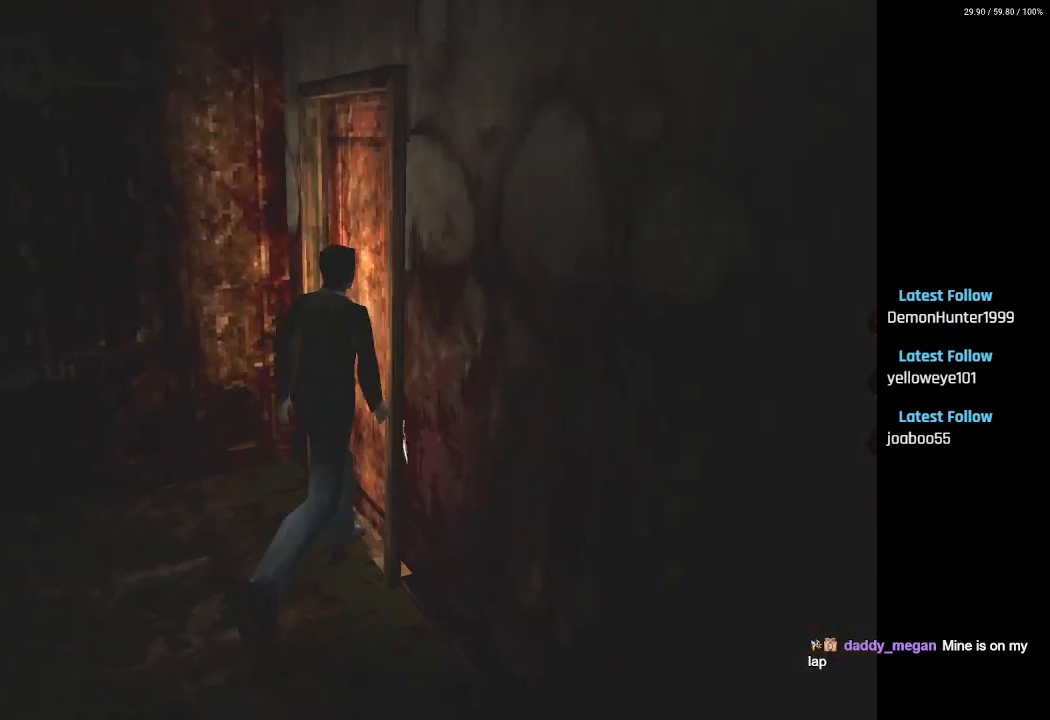
{"buttons": ["DPAD_RIGHT"], "left_stick": "center", "right_stick": "center", "events": [[150, "DPAD_RIGHT", "down"], [150, "DPAD_UP", "up"]]}
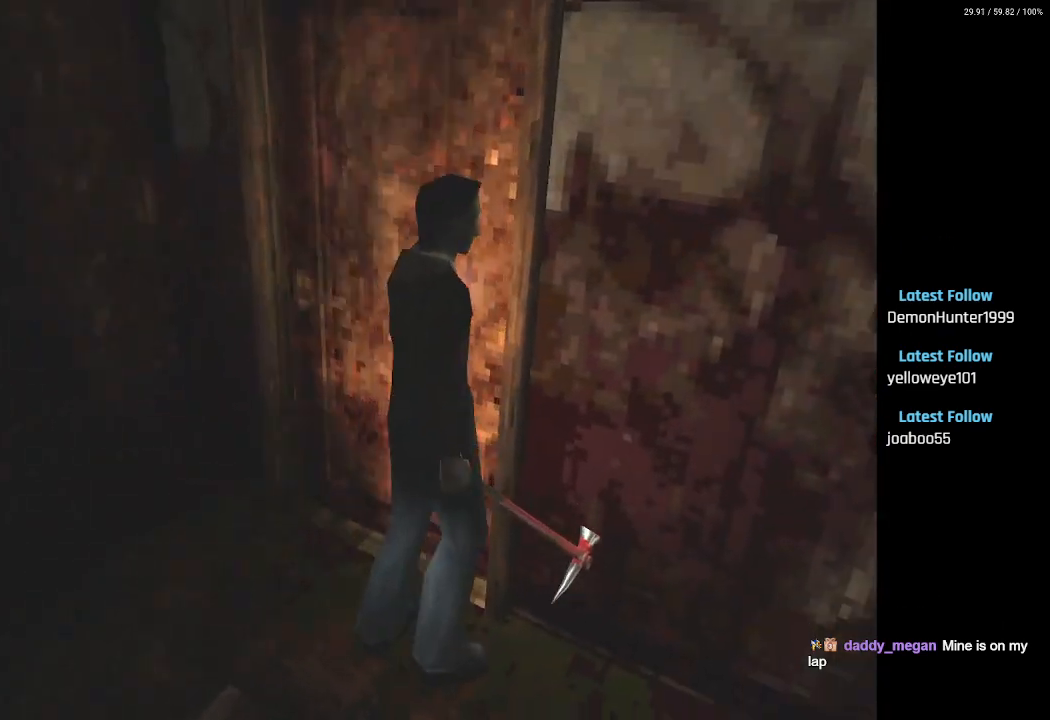
{"buttons": ["SQUARE", "DPAD_UP"], "left_stick": "center", "right_stick": "center", "events": [[317, "DPAD_UP", "down"], [383, "DPAD_RIGHT", "up"], [383, "SQUARE", "down"]]}
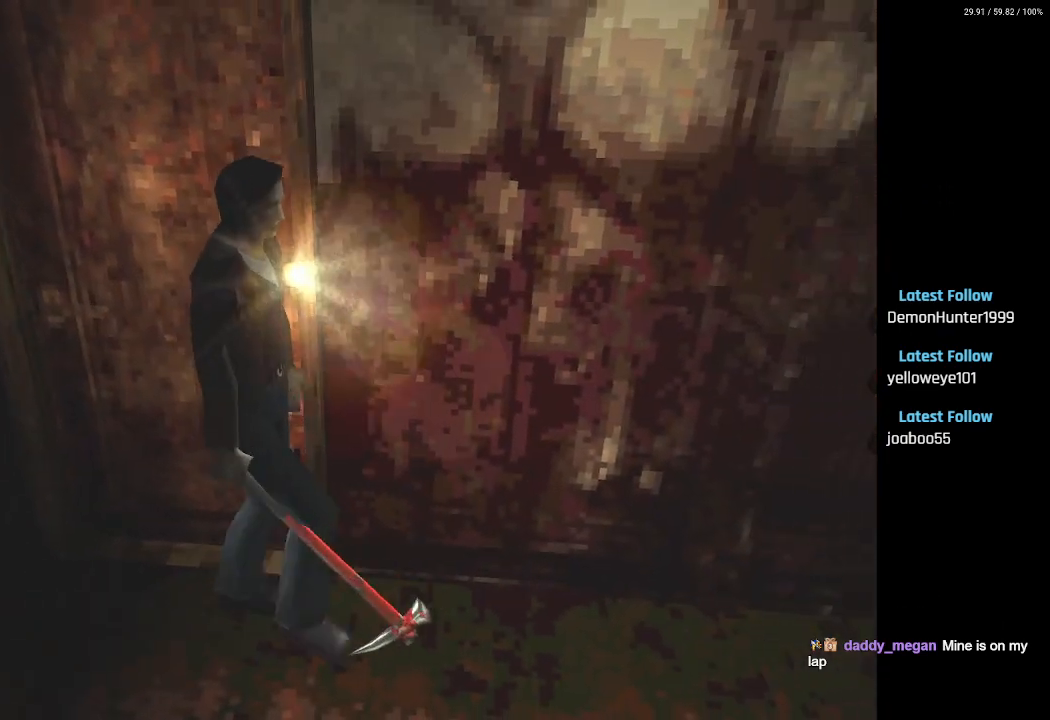
{"buttons": ["SQUARE", "DPAD_UP"], "left_stick": "center", "right_stick": "center", "events": []}
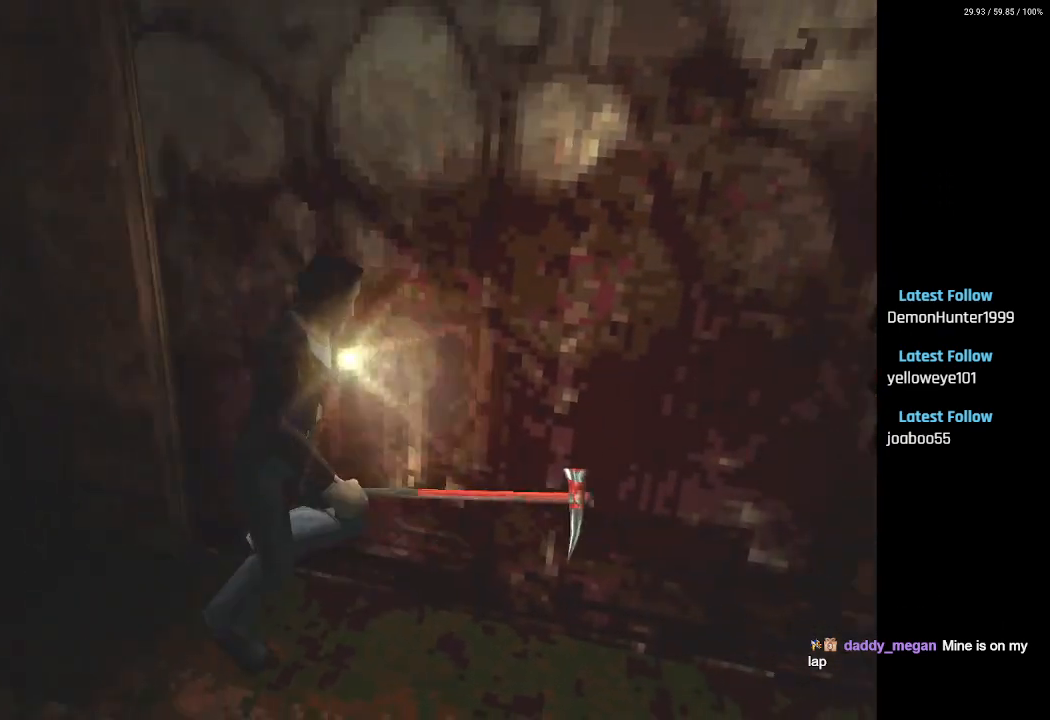
{"buttons": ["SQUARE", "DPAD_UP"], "left_stick": "center", "right_stick": "center", "events": []}
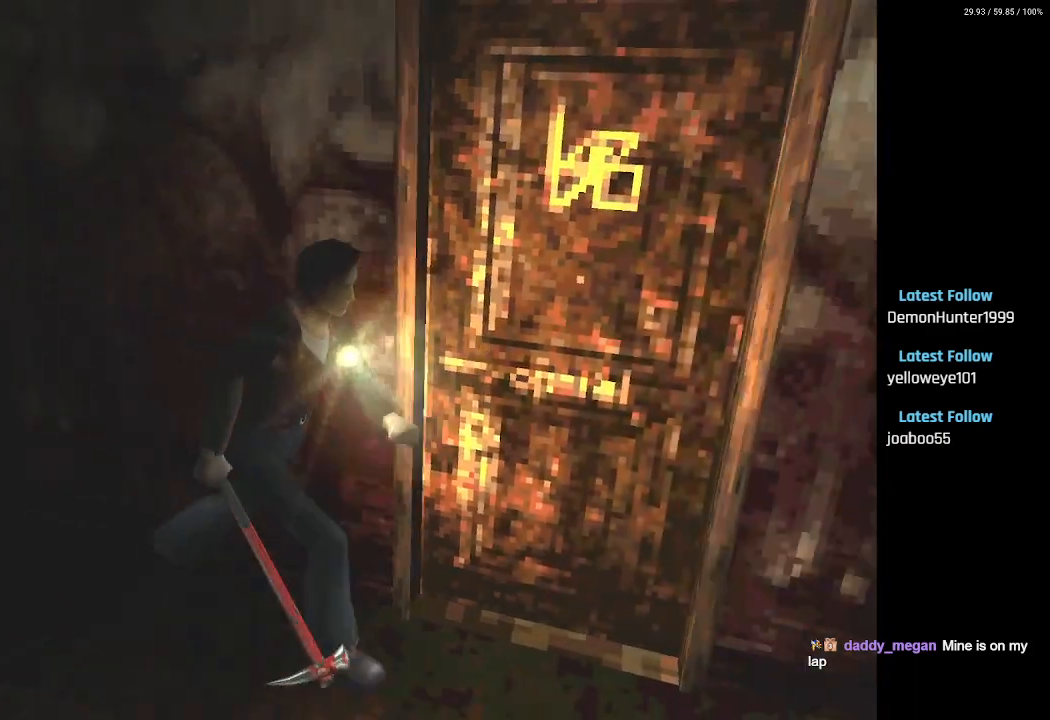
{"buttons": ["SQUARE", "L2", "DPAD_UP"], "left_stick": "center", "right_stick": "center", "events": [[500, "L2", "down"]]}
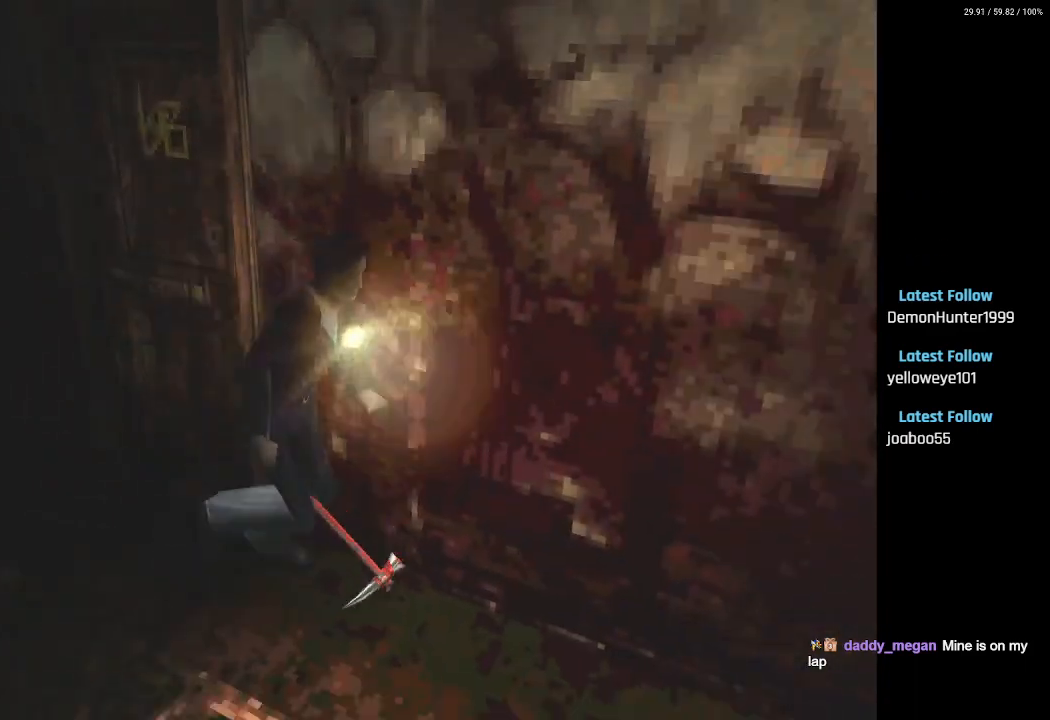
{"buttons": ["L2", "DPAD_UP"], "left_stick": "center", "right_stick": "center", "events": [[217, "SQUARE", "up"]]}
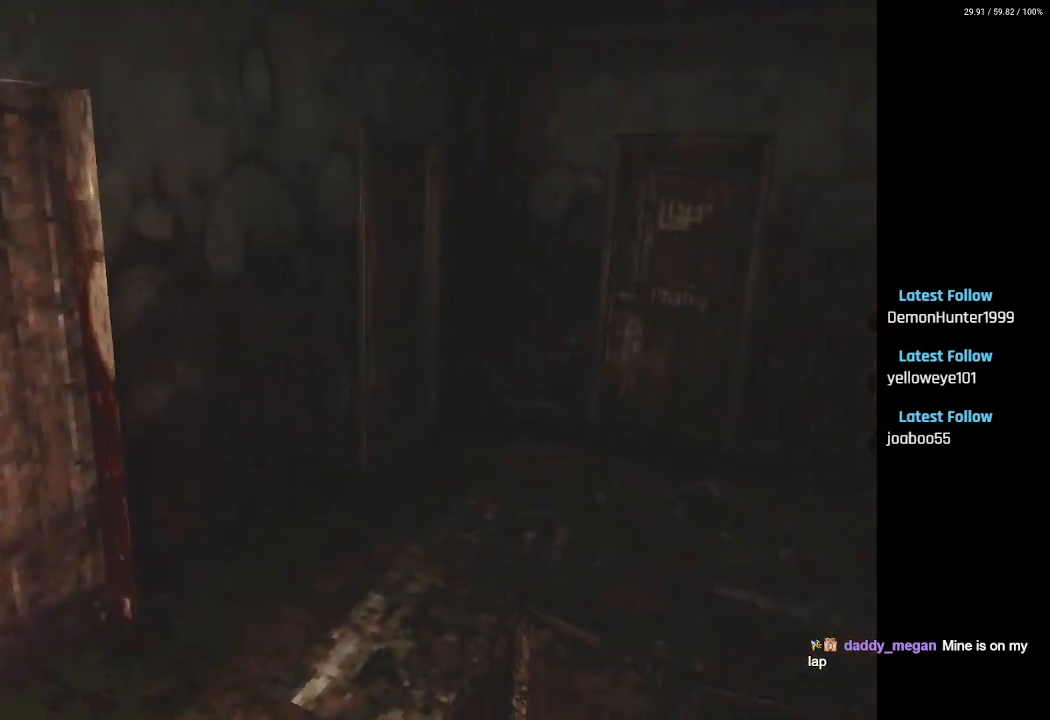
{"buttons": ["DPAD_UP", "DPAD_LEFT"], "left_stick": "center", "right_stick": "center", "events": [[167, "L2", "up"], [433, "DPAD_LEFT", "down"]]}
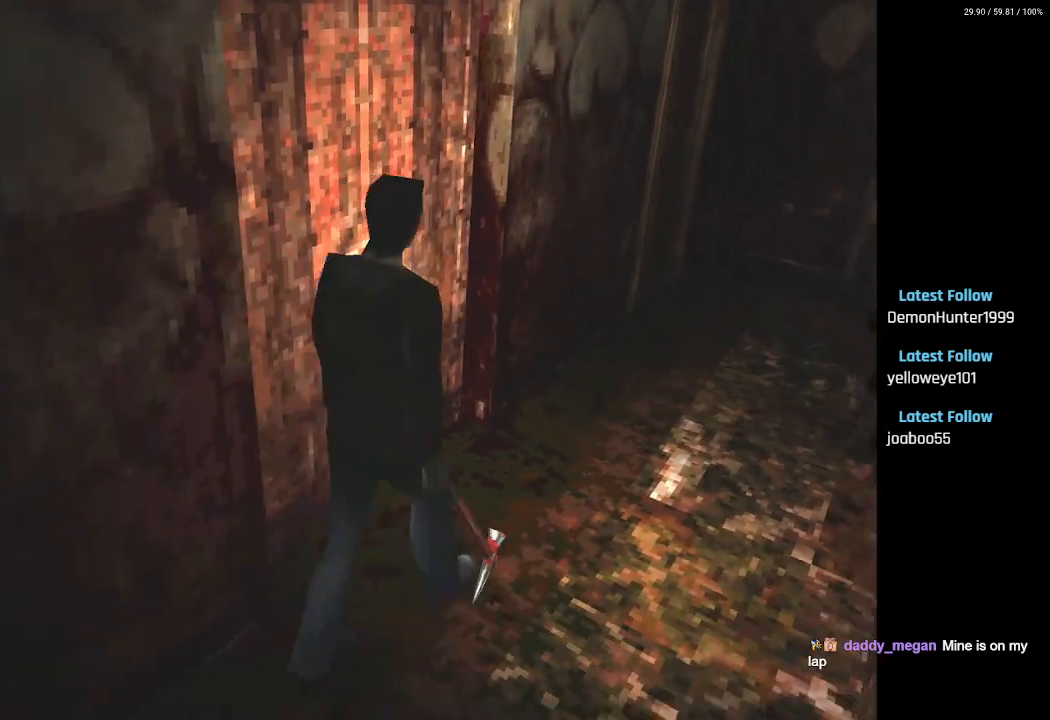
{"buttons": ["DPAD_RIGHT"], "left_stick": "center", "right_stick": "center", "events": [[67, "DPAD_LEFT", "up"], [267, "DPAD_UP", "up"], [450, "DPAD_RIGHT", "down"]]}
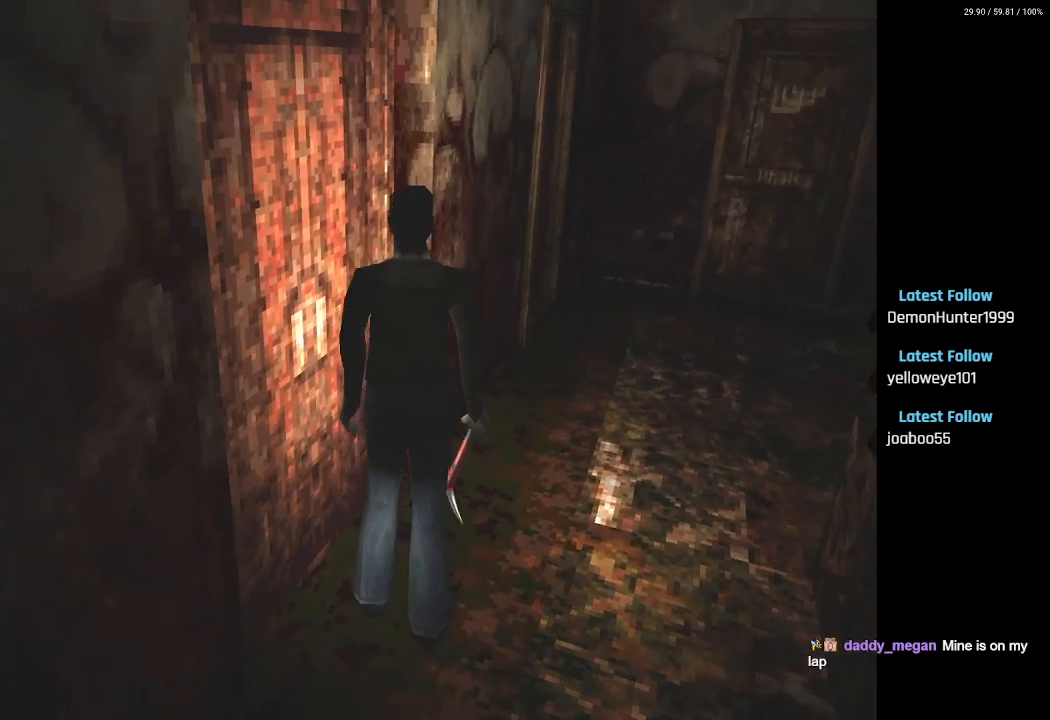
{"buttons": ["SQUARE", "DPAD_UP"], "left_stick": "center", "right_stick": "center", "events": [[117, "DPAD_UP", "down"], [150, "DPAD_RIGHT", "up"], [200, "SQUARE", "down"]]}
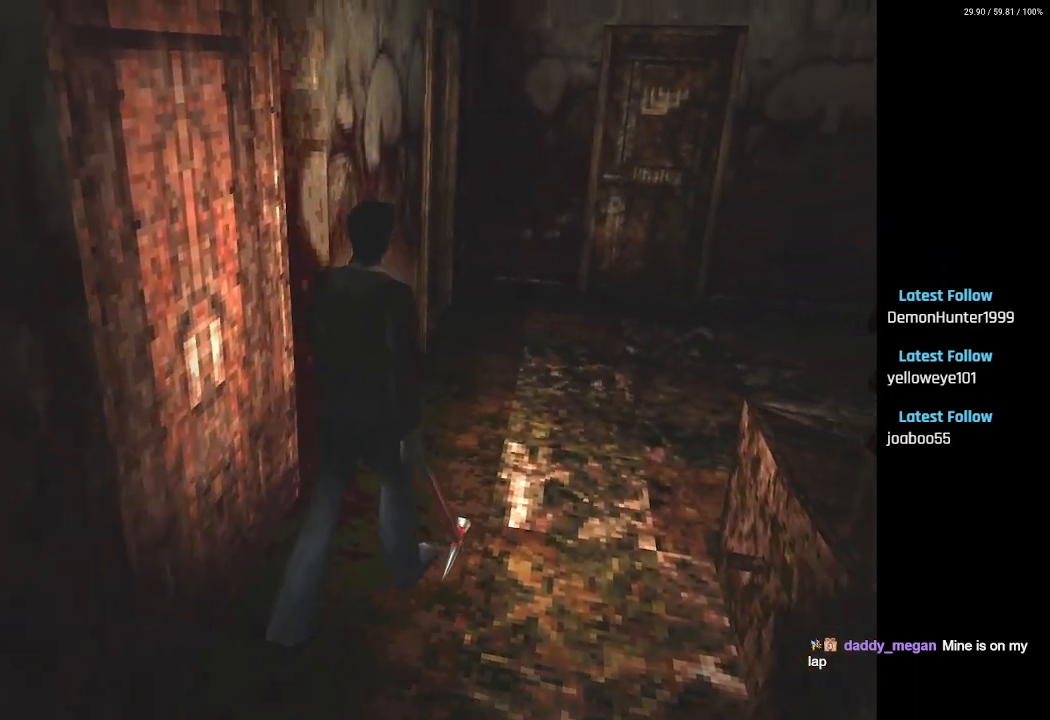
{"buttons": ["SQUARE", "DPAD_UP"], "left_stick": "center", "right_stick": "center", "events": [[300, "DPAD_RIGHT", "down"], [450, "DPAD_RIGHT", "up"]]}